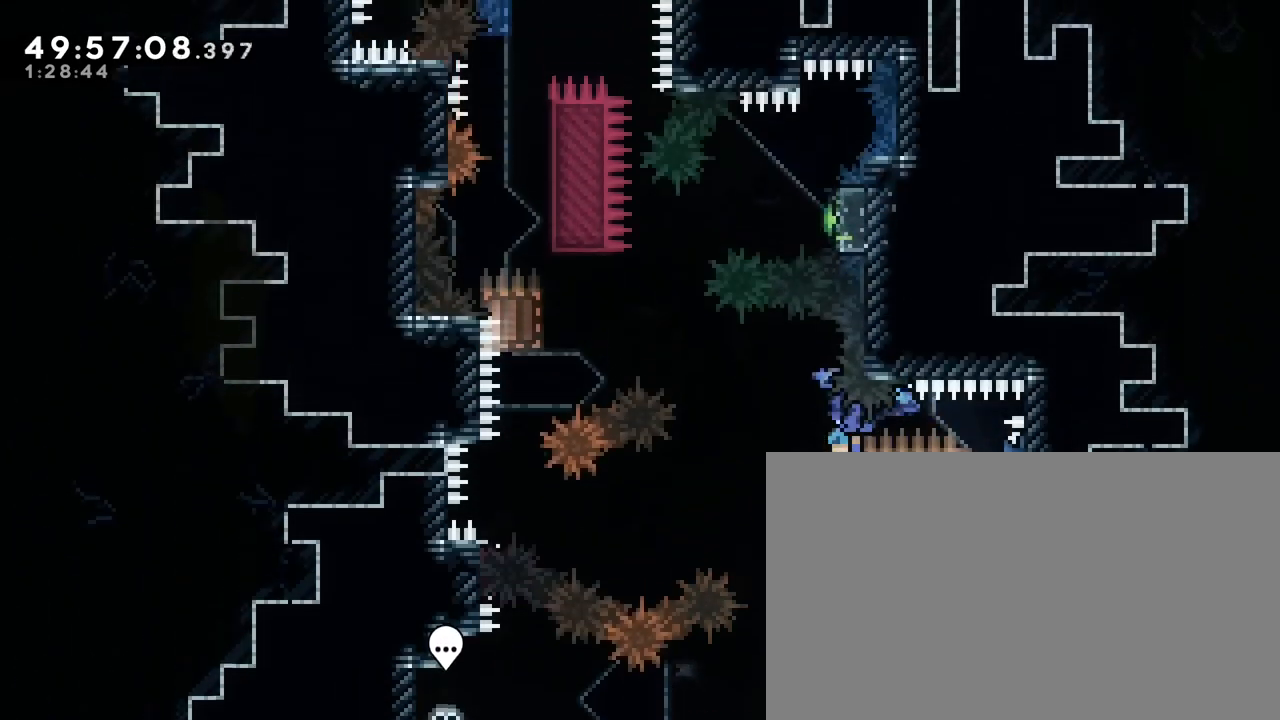
Gameplay with a controller (Xbox layout); each line is a JSON object with the inputs held at the frame after it. "events" lists button and stick changes between this image and that frame as [ms after this image, input, new state], when the widget could be followed in between. Not read: L1 L2 L3 R1 R2 R3 SELECT START X Y.
{"buttons": [], "left_stick": "left", "right_stick": "up-right", "events": [[67, "right_stick", "up-right"]]}
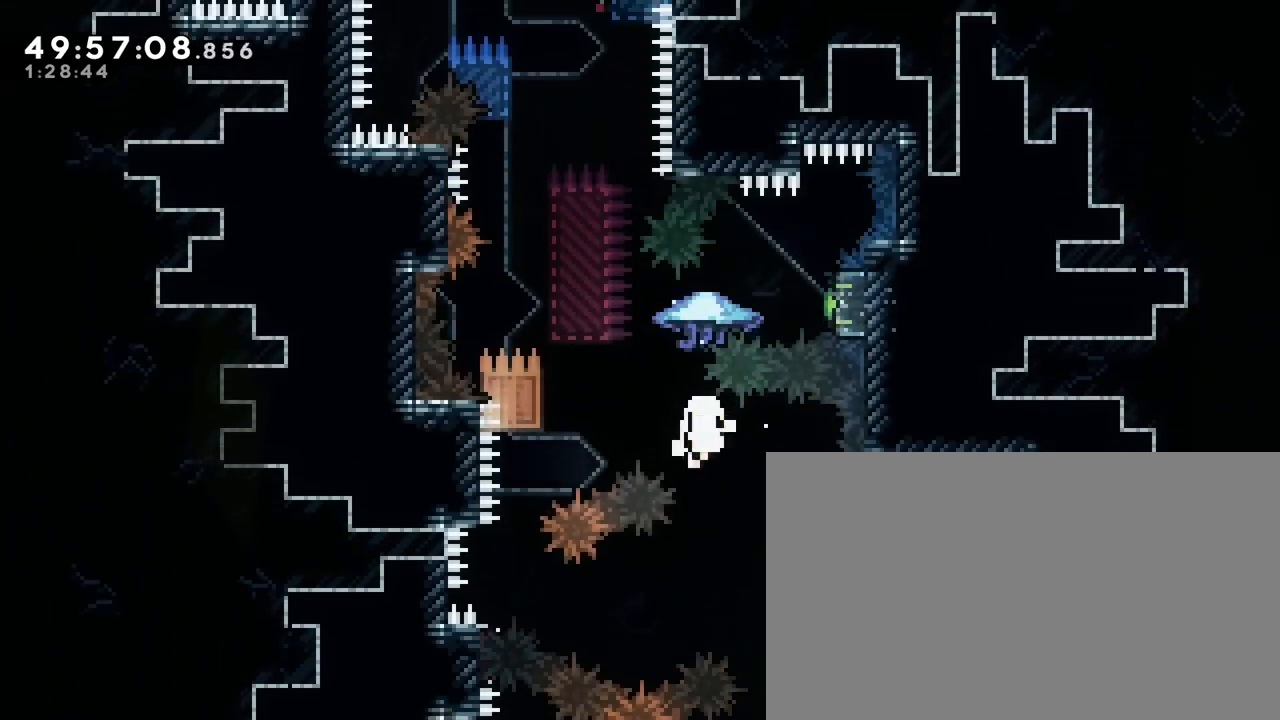
{"buttons": ["A", "B"], "left_stick": "down", "right_stick": "center", "events": [[33, "left_stick", "right"], [33, "right_stick", "center"], [133, "right_stick", "right"], [150, "left_stick", "center"], [217, "right_stick", "center"], [317, "A", "down"], [350, "left_stick", "down"], [433, "B", "down"]]}
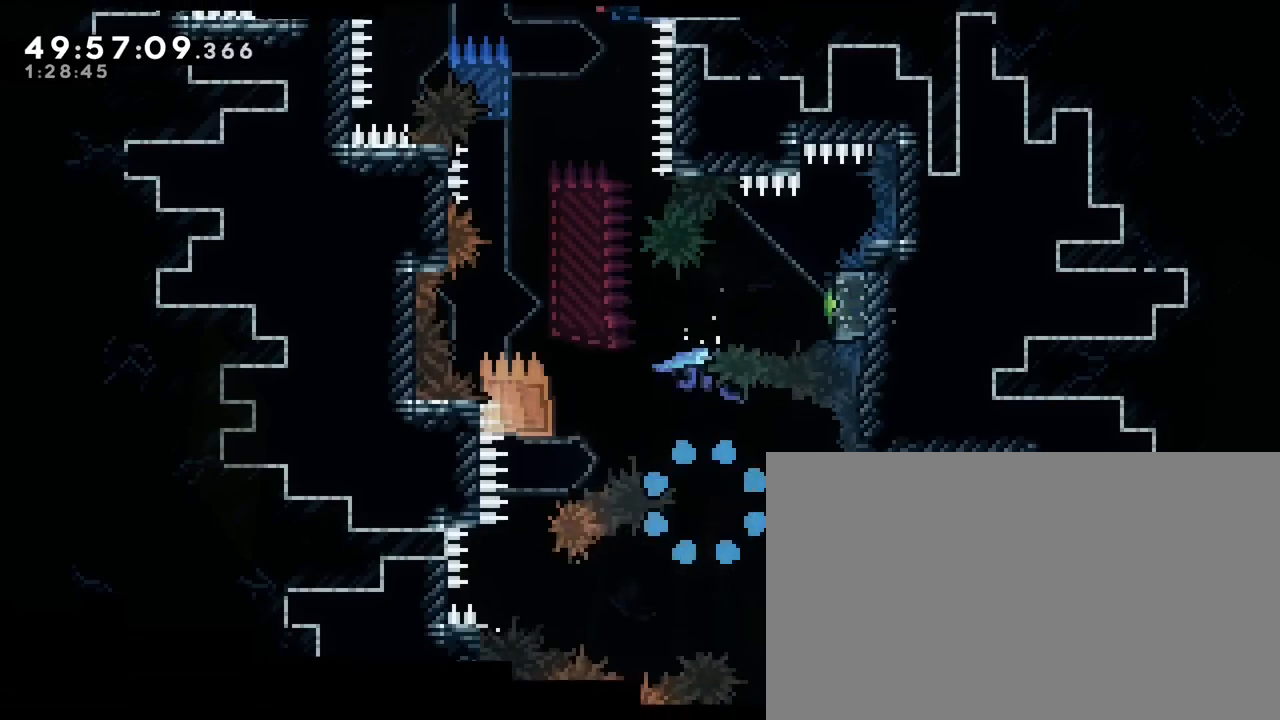
{"buttons": [], "left_stick": "center", "right_stick": "center", "events": [[17, "left_stick", "down-left"], [183, "A", "up"], [183, "left_stick", "down-right"], [233, "left_stick", "center"], [400, "B", "up"]]}
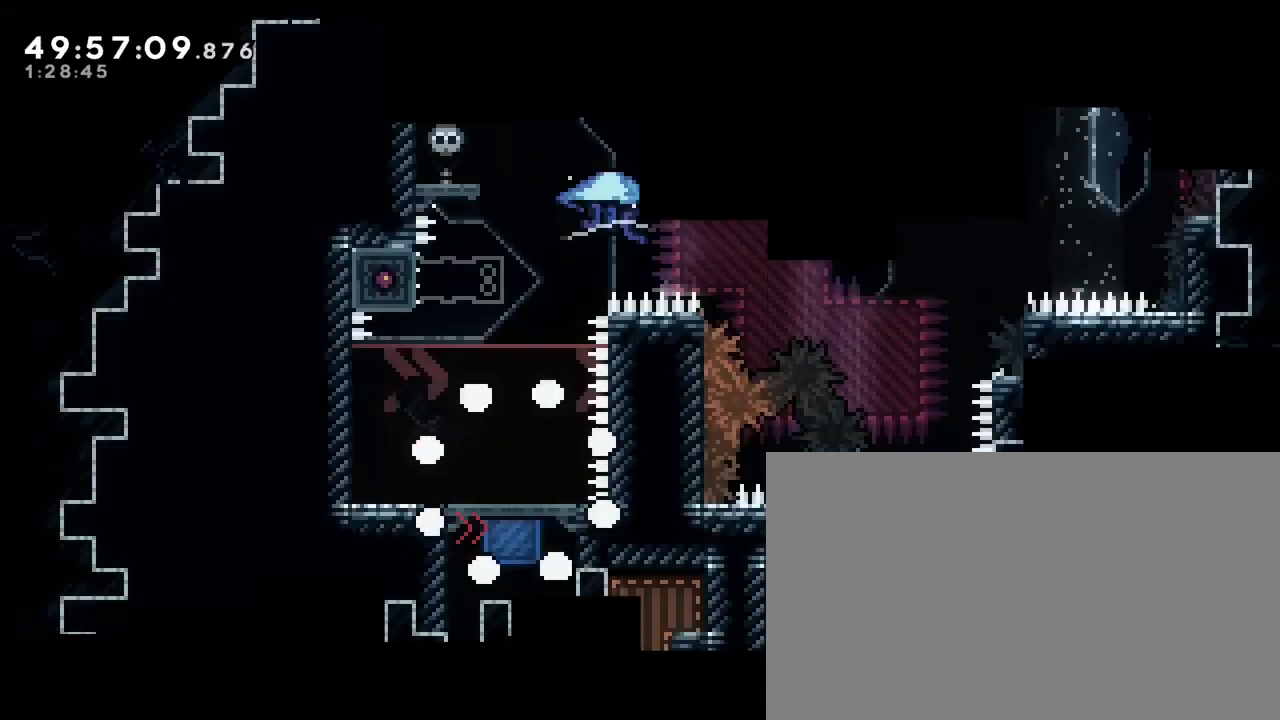
{"buttons": [], "left_stick": "center", "right_stick": "center", "events": []}
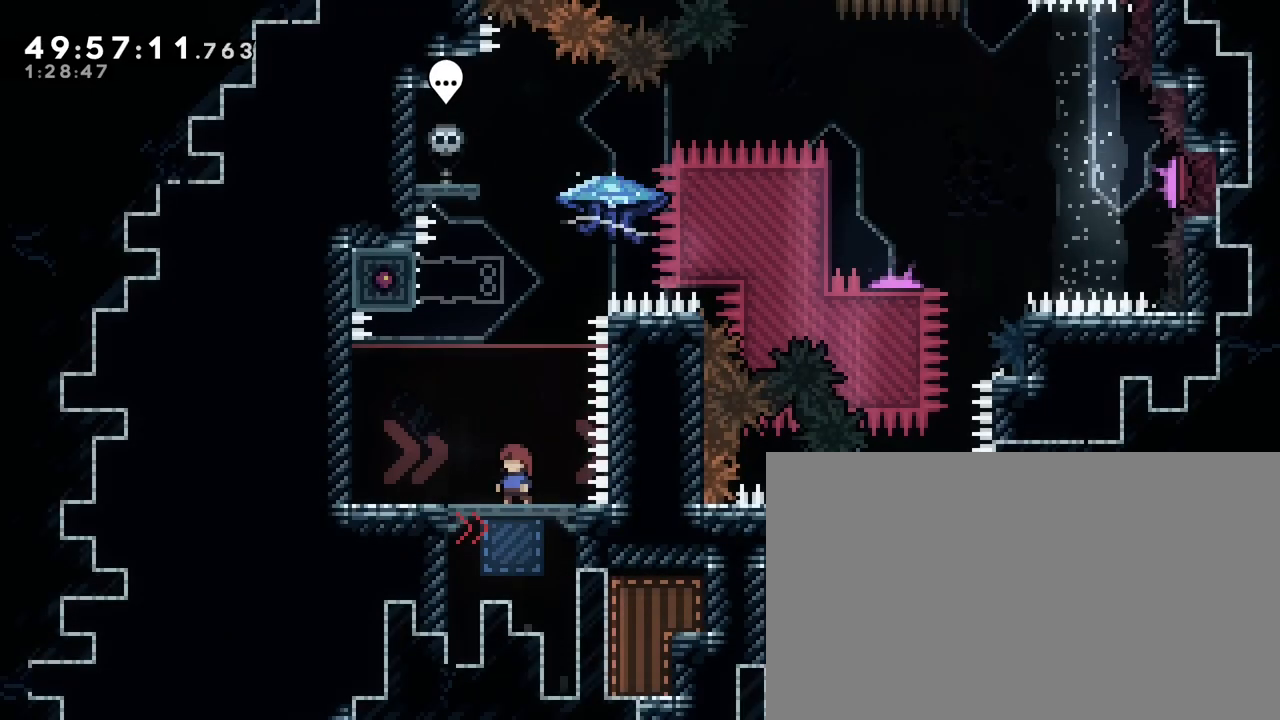
{"buttons": [], "left_stick": "center", "right_stick": "center", "events": []}
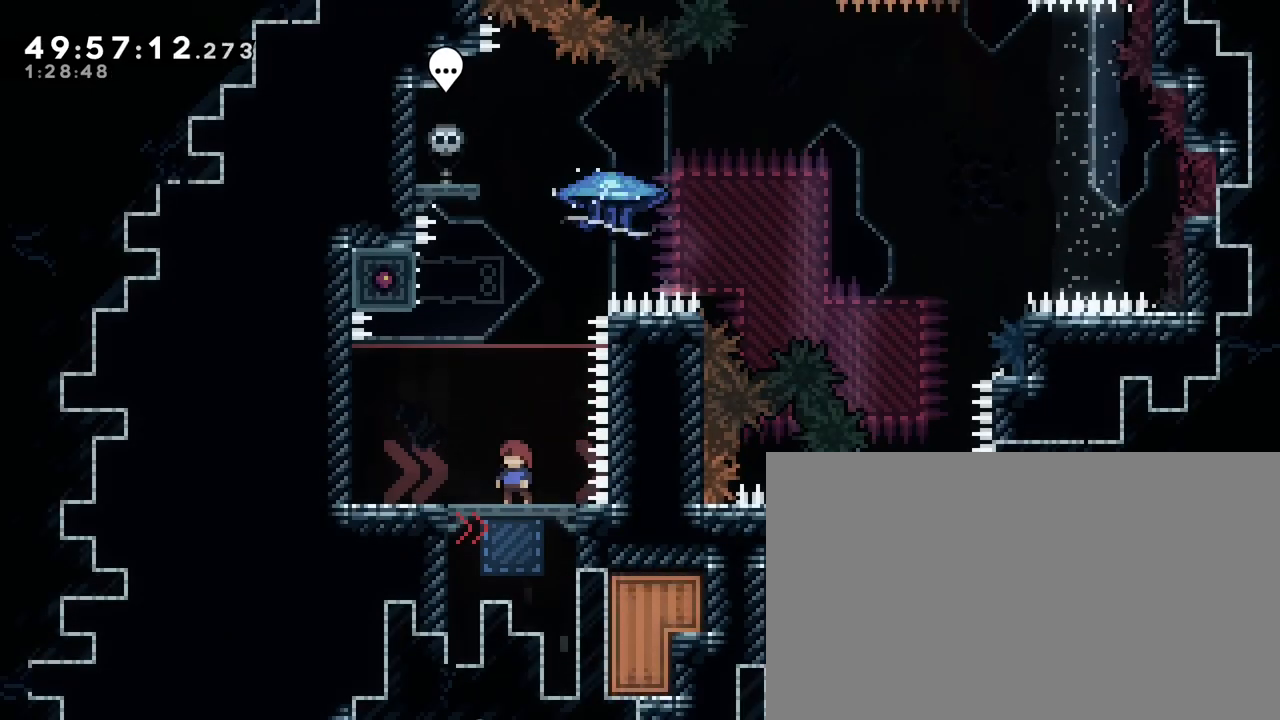
{"buttons": [], "left_stick": "center", "right_stick": "center", "events": []}
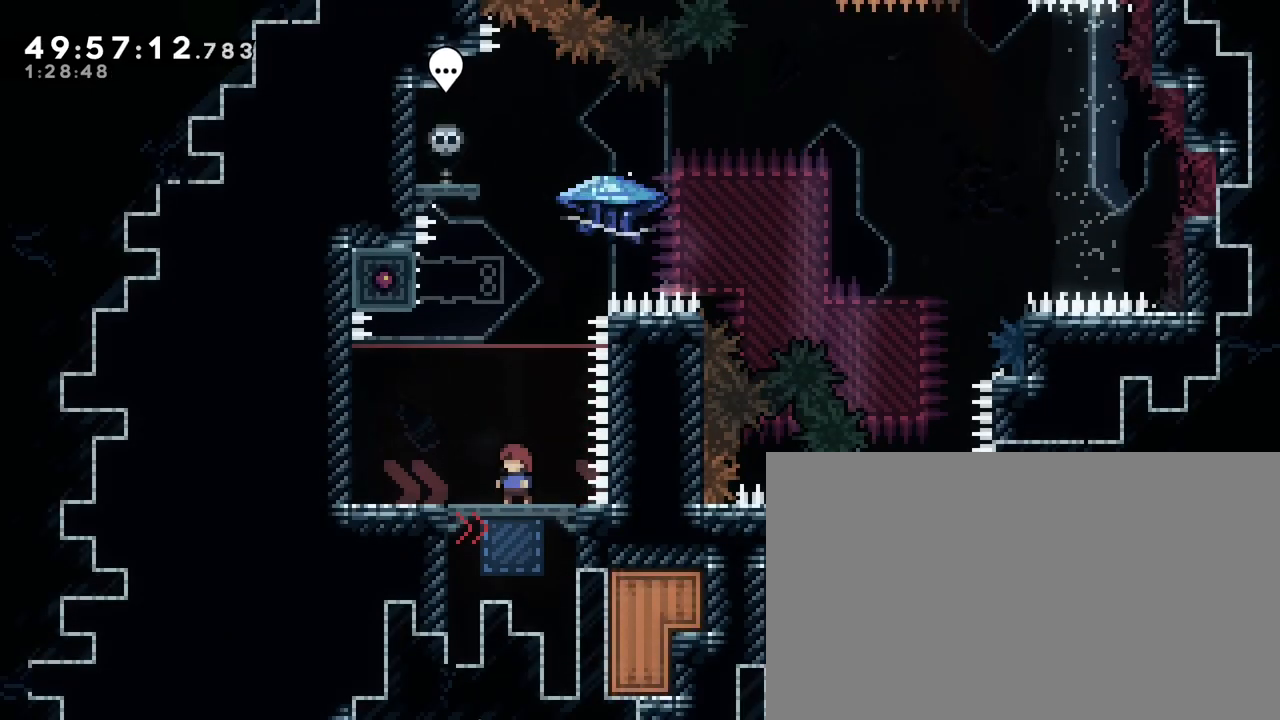
{"buttons": [], "left_stick": "center", "right_stick": "center", "events": [[217, "left_stick", "left"], [300, "left_stick", "center"]]}
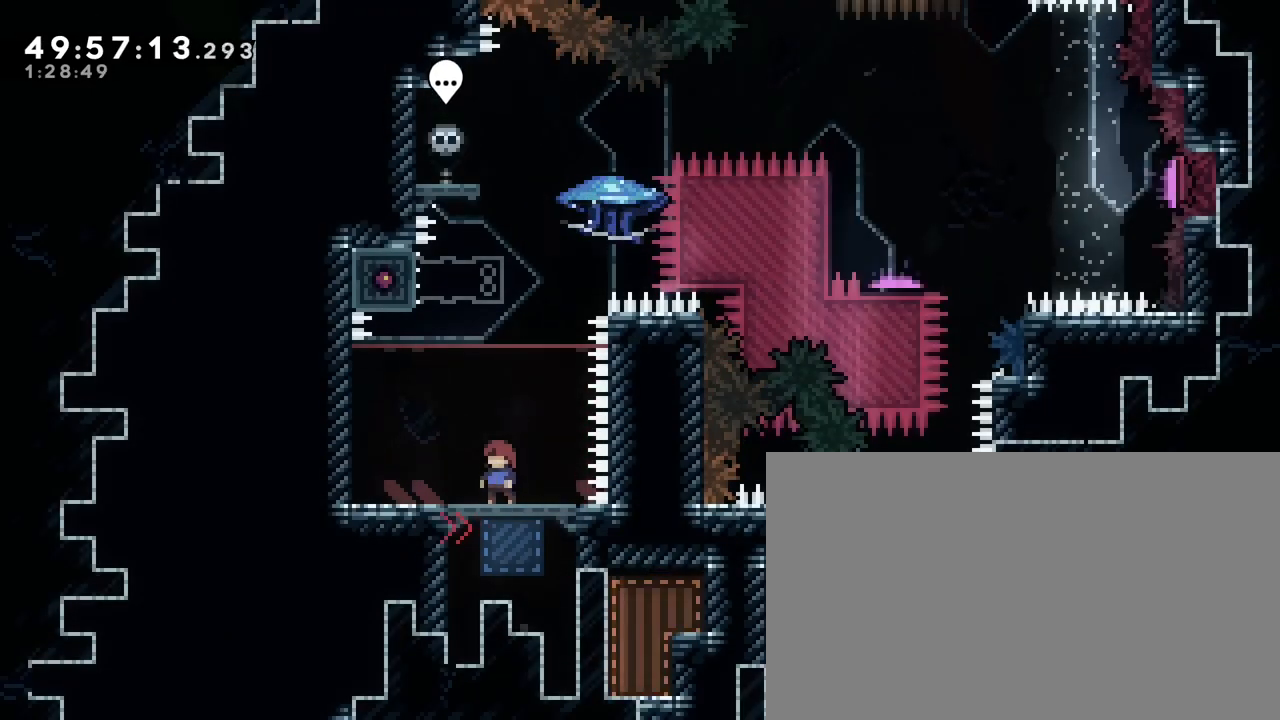
{"buttons": [], "left_stick": "center", "right_stick": "up", "events": [[50, "left_stick", "right"], [100, "left_stick", "center"], [467, "right_stick", "up"]]}
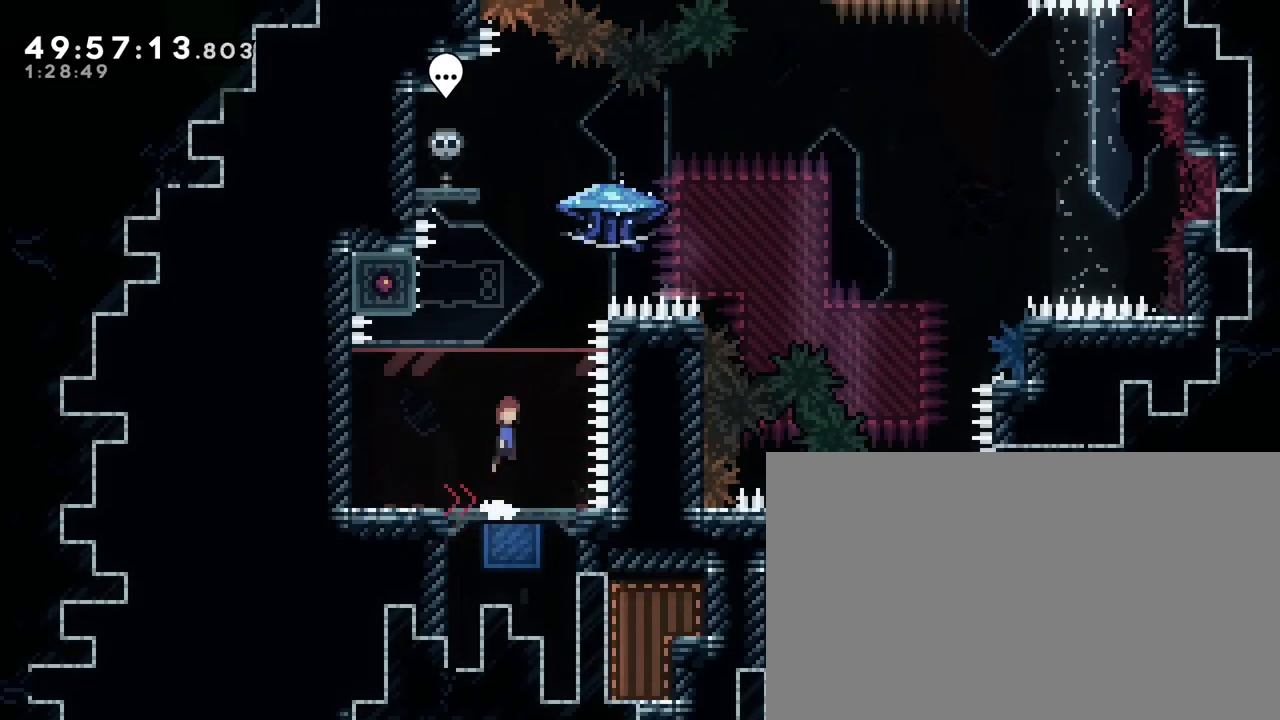
{"buttons": [], "left_stick": "up", "right_stick": "center", "events": [[167, "left_stick", "down-left"], [333, "left_stick", "up"], [333, "right_stick", "down-left"], [500, "right_stick", "center"]]}
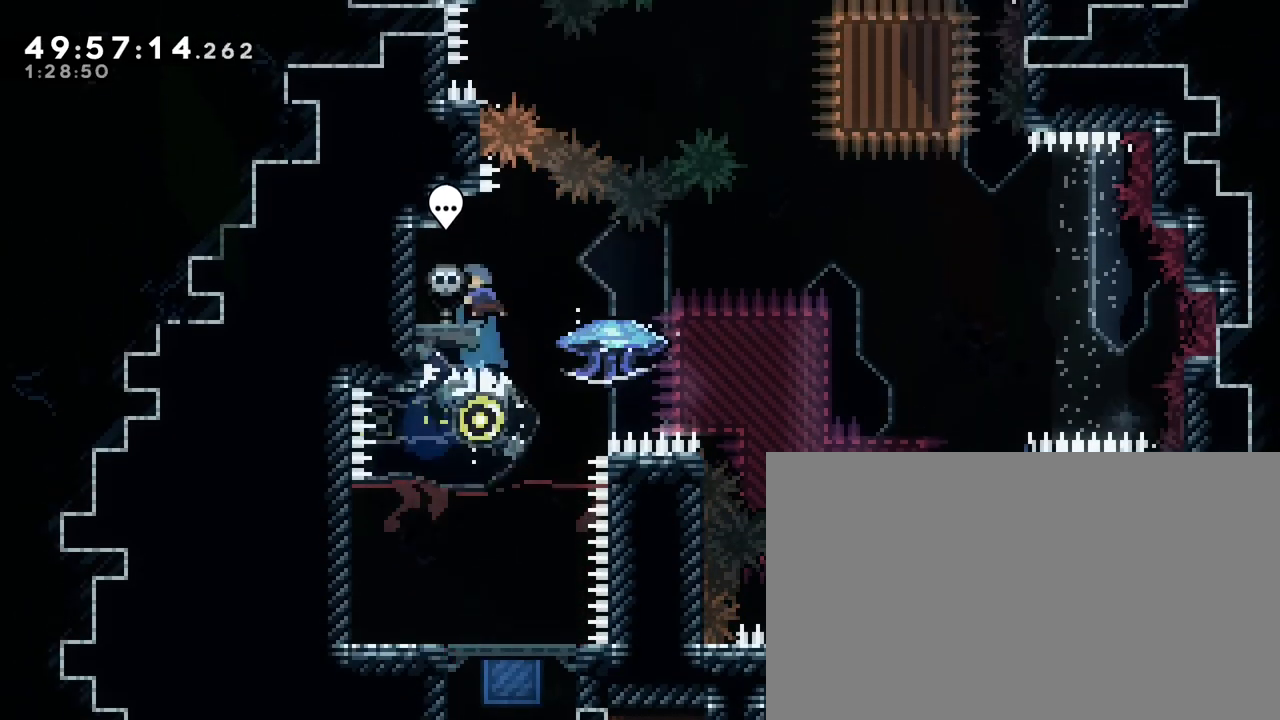
{"buttons": [], "left_stick": "center", "right_stick": "center", "events": [[50, "left_stick", "center"], [150, "left_stick", "left"], [283, "left_stick", "center"]]}
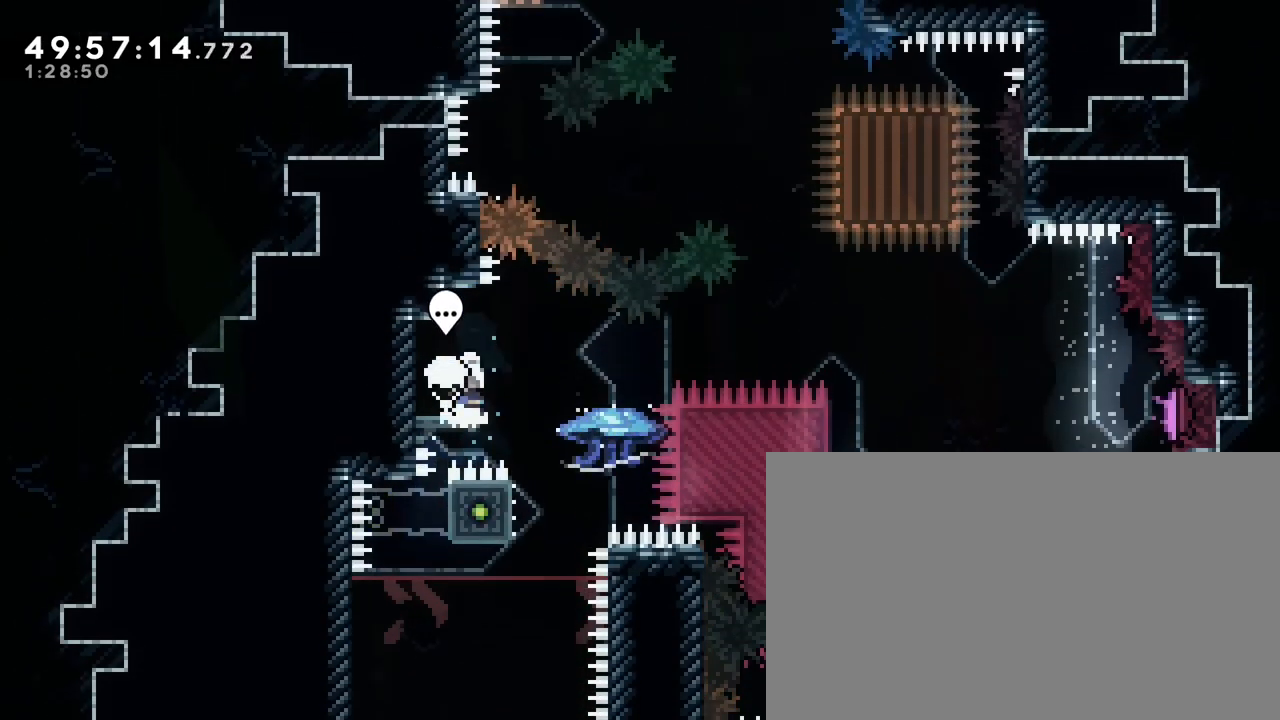
{"buttons": [], "left_stick": "up", "right_stick": "center", "events": [[33, "B", "down"], [100, "left_stick", "up"], [167, "B", "up"]]}
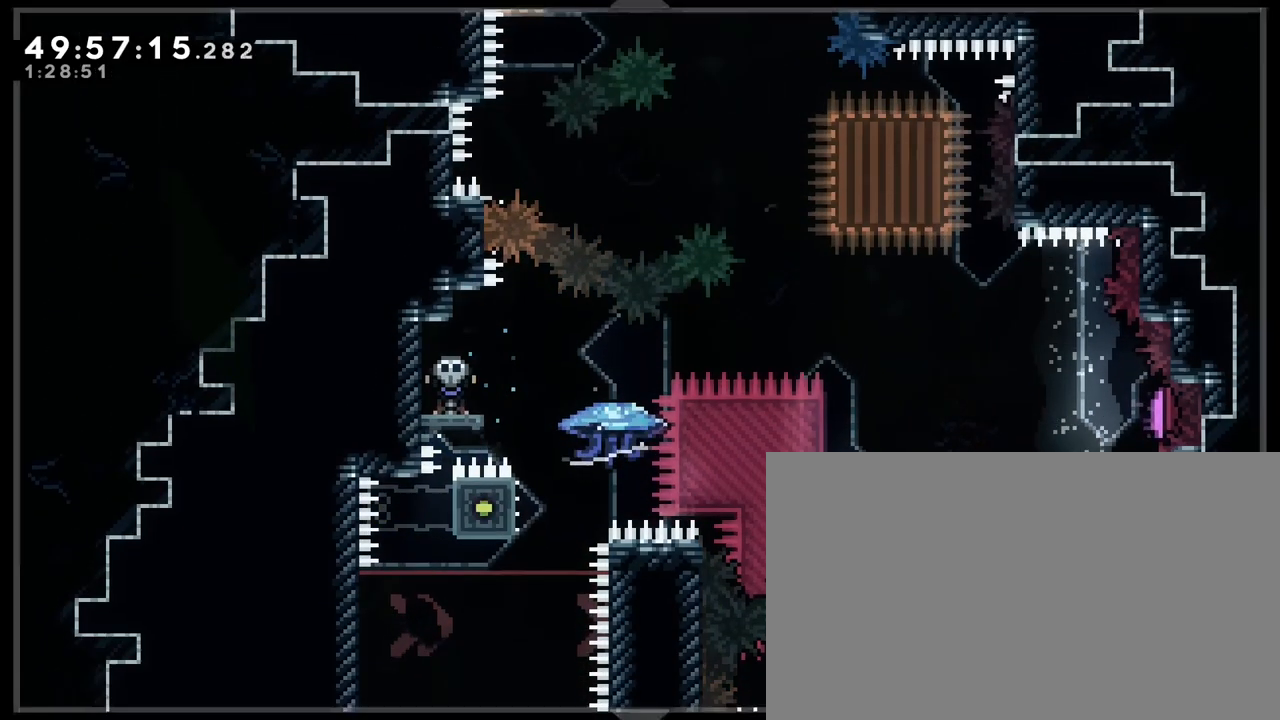
{"buttons": [], "left_stick": "up", "right_stick": "center", "events": []}
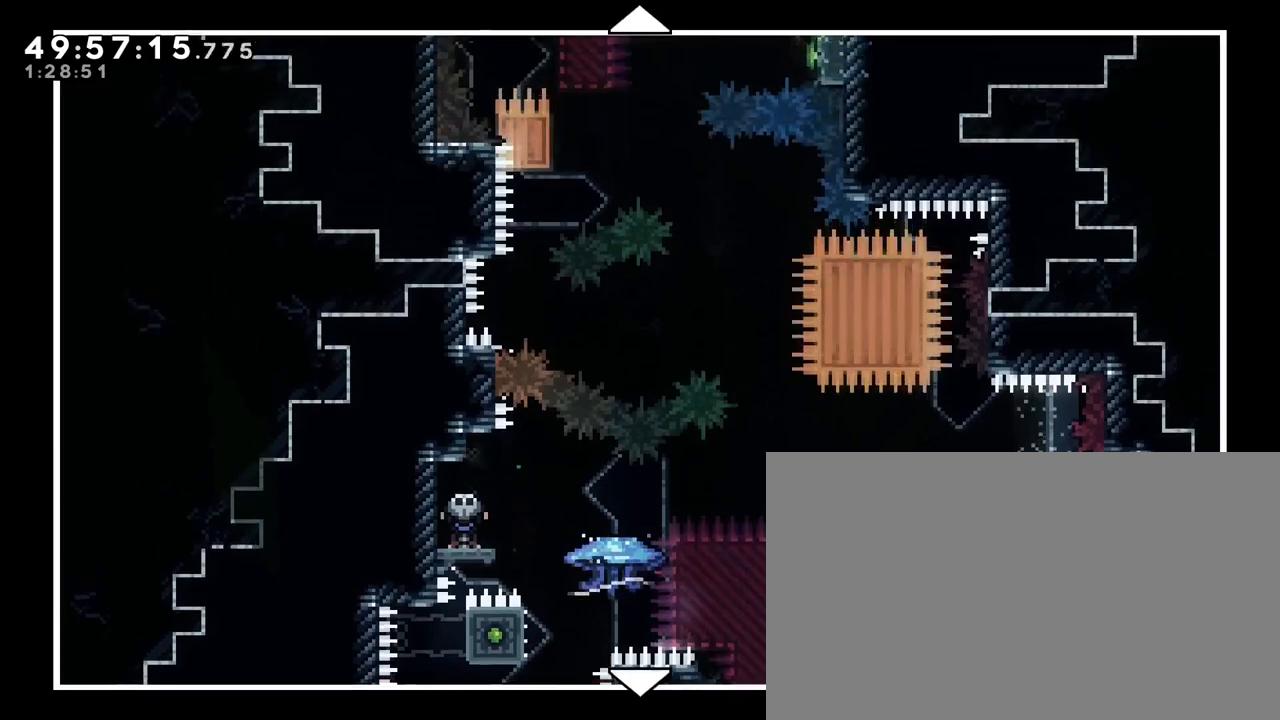
{"buttons": [], "left_stick": "up", "right_stick": "center", "events": []}
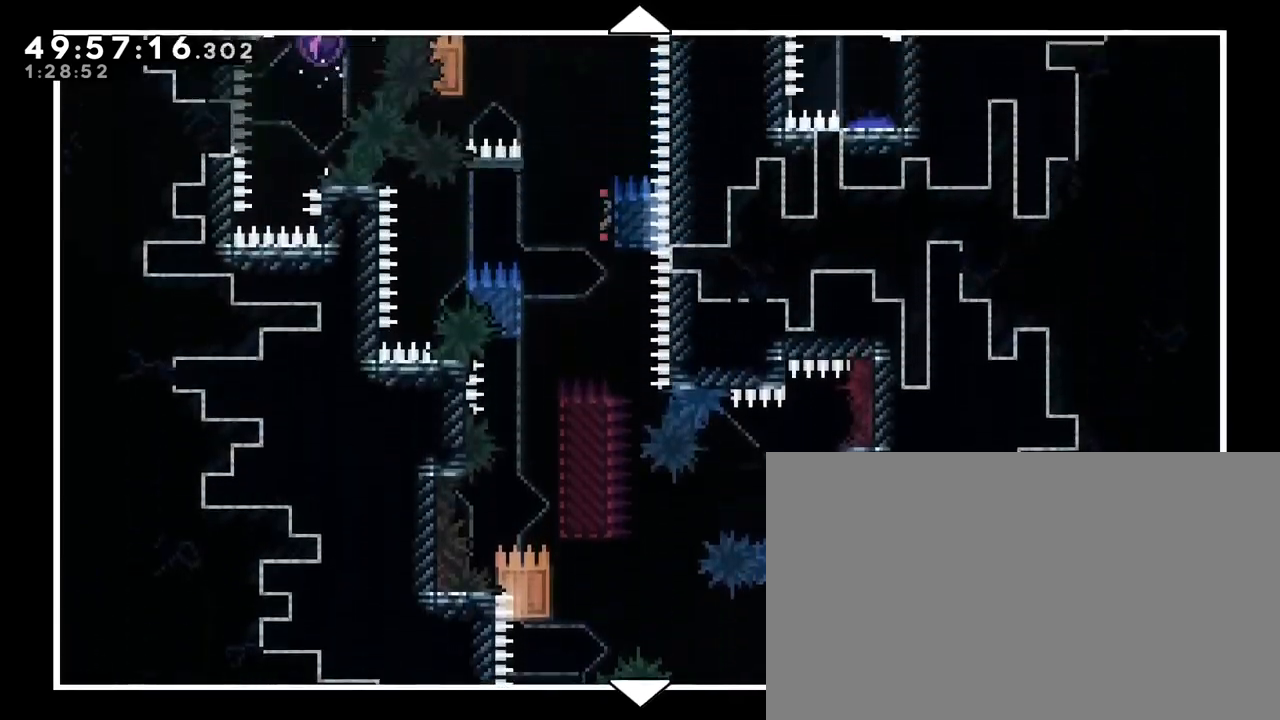
{"buttons": [], "left_stick": "up", "right_stick": "center", "events": []}
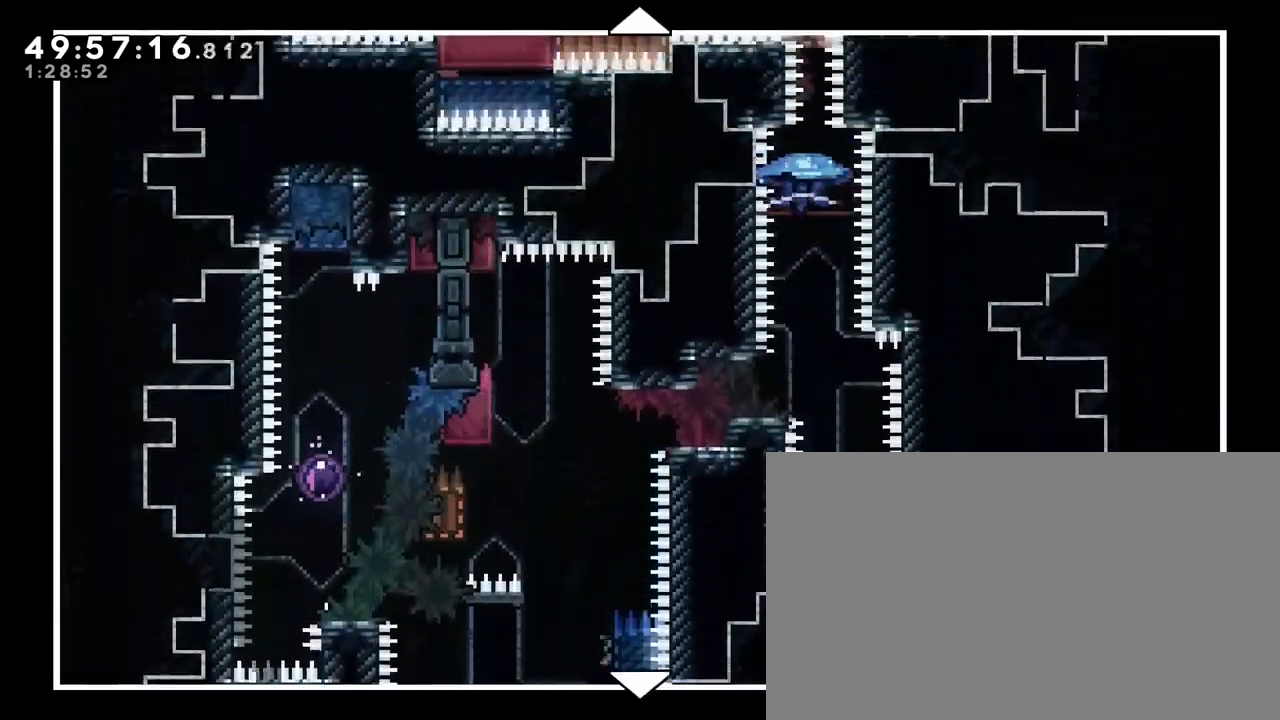
{"buttons": [], "left_stick": "center", "right_stick": "center", "events": [[33, "left_stick", "center"]]}
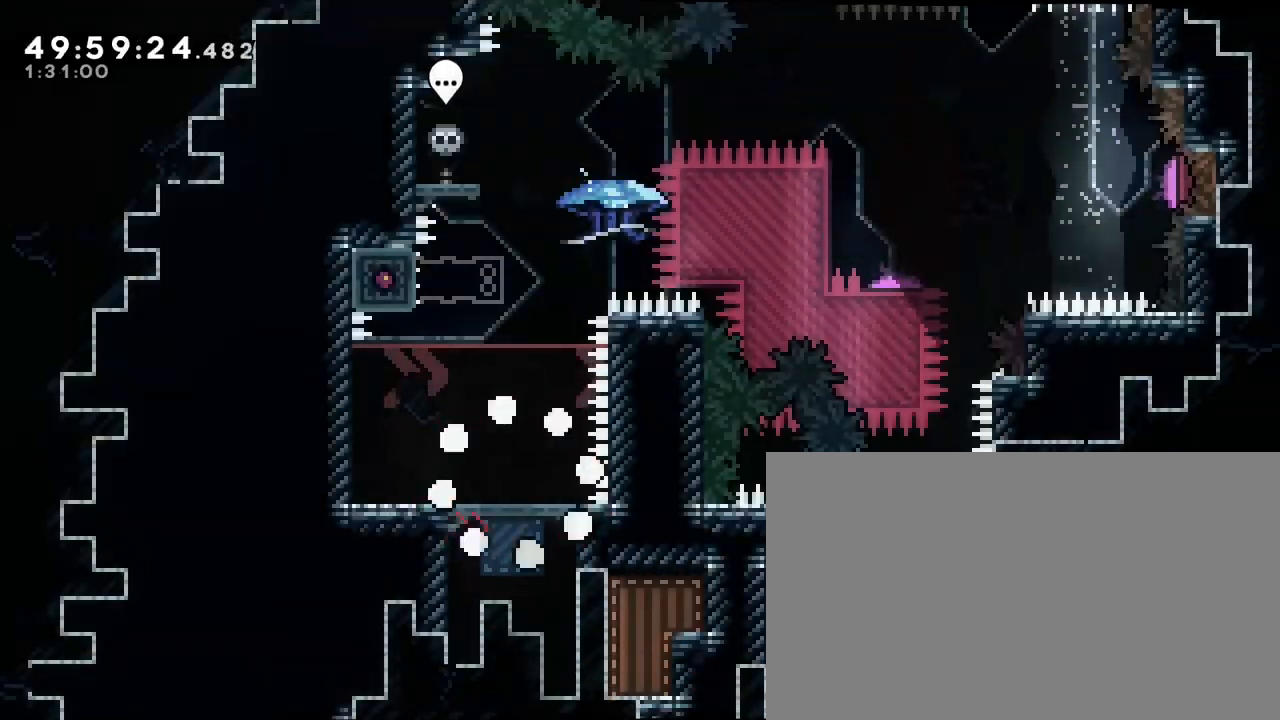
{"buttons": [], "left_stick": "center", "right_stick": "center", "events": []}
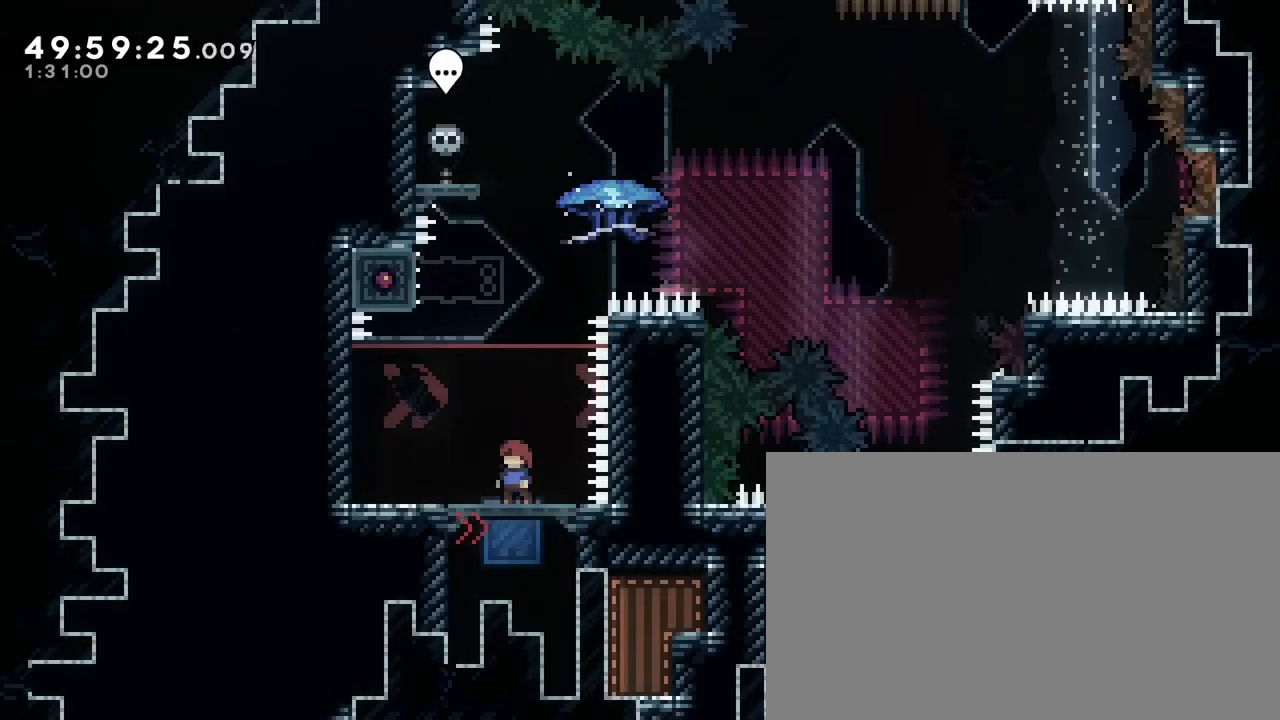
{"buttons": [], "left_stick": "center", "right_stick": "center", "events": []}
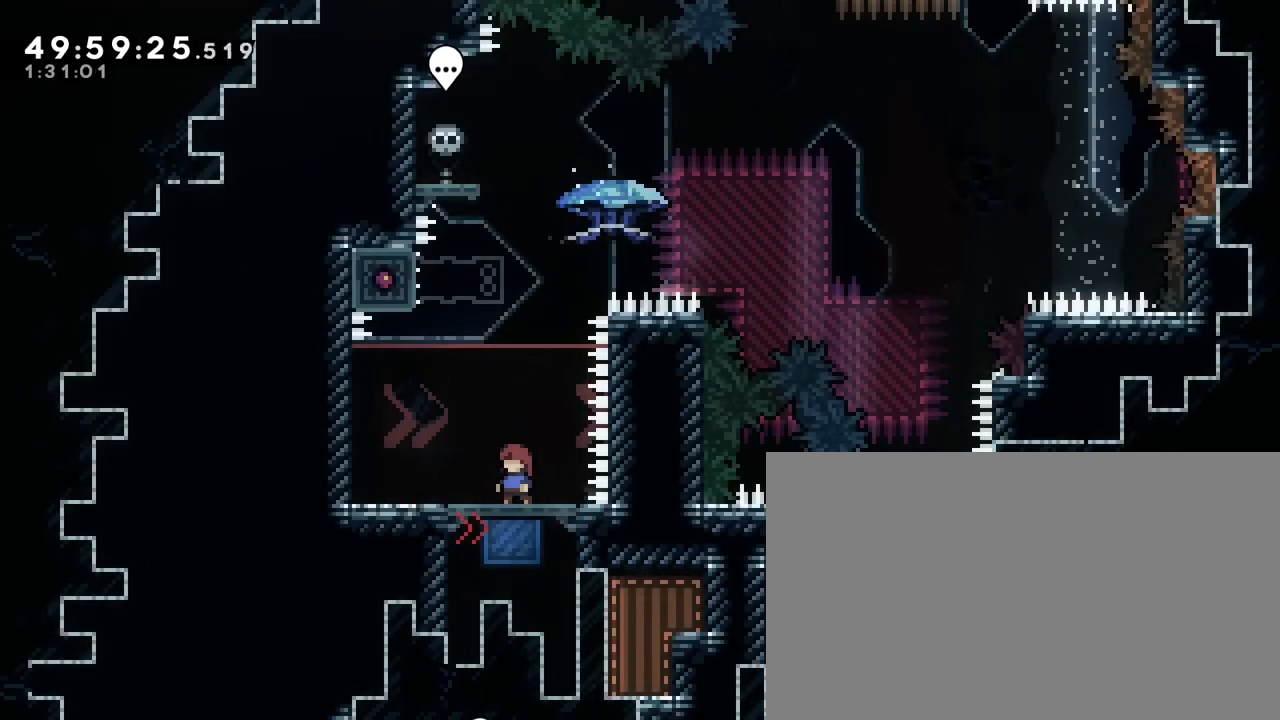
{"buttons": [], "left_stick": "center", "right_stick": "up", "events": [[300, "right_stick", "up"]]}
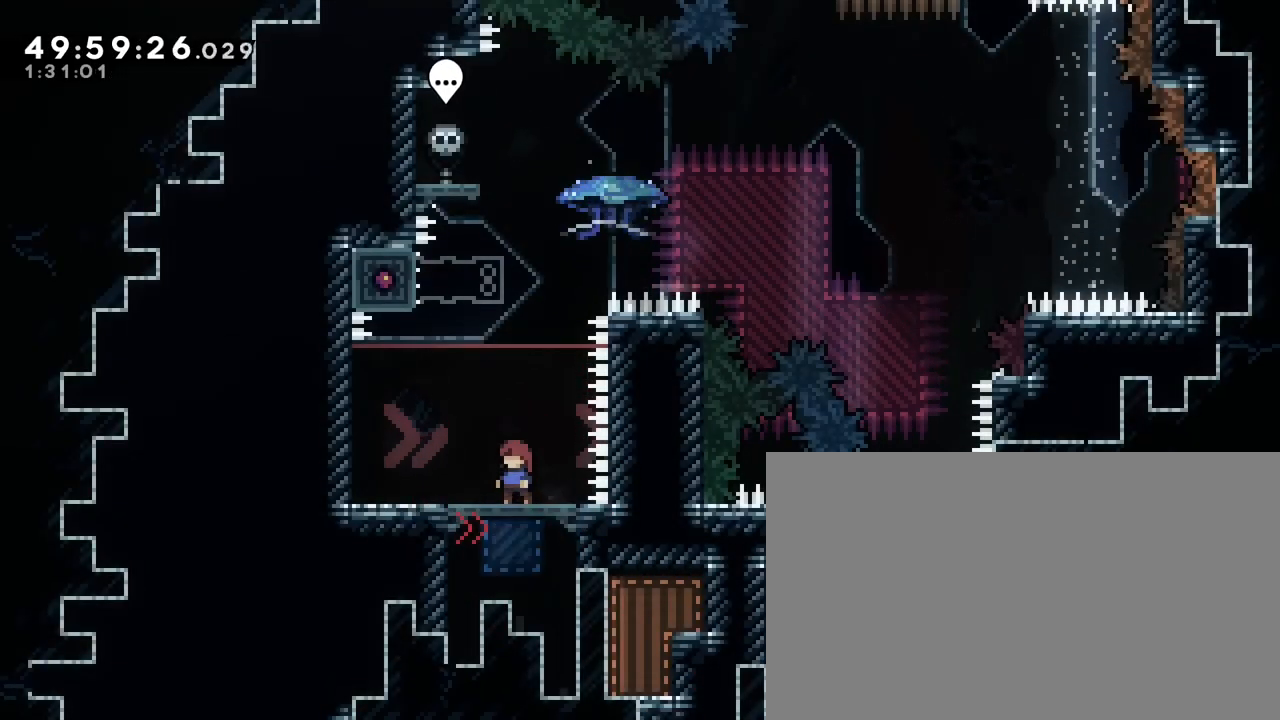
{"buttons": [], "left_stick": "center", "right_stick": "center", "events": [[17, "right_stick", "center"]]}
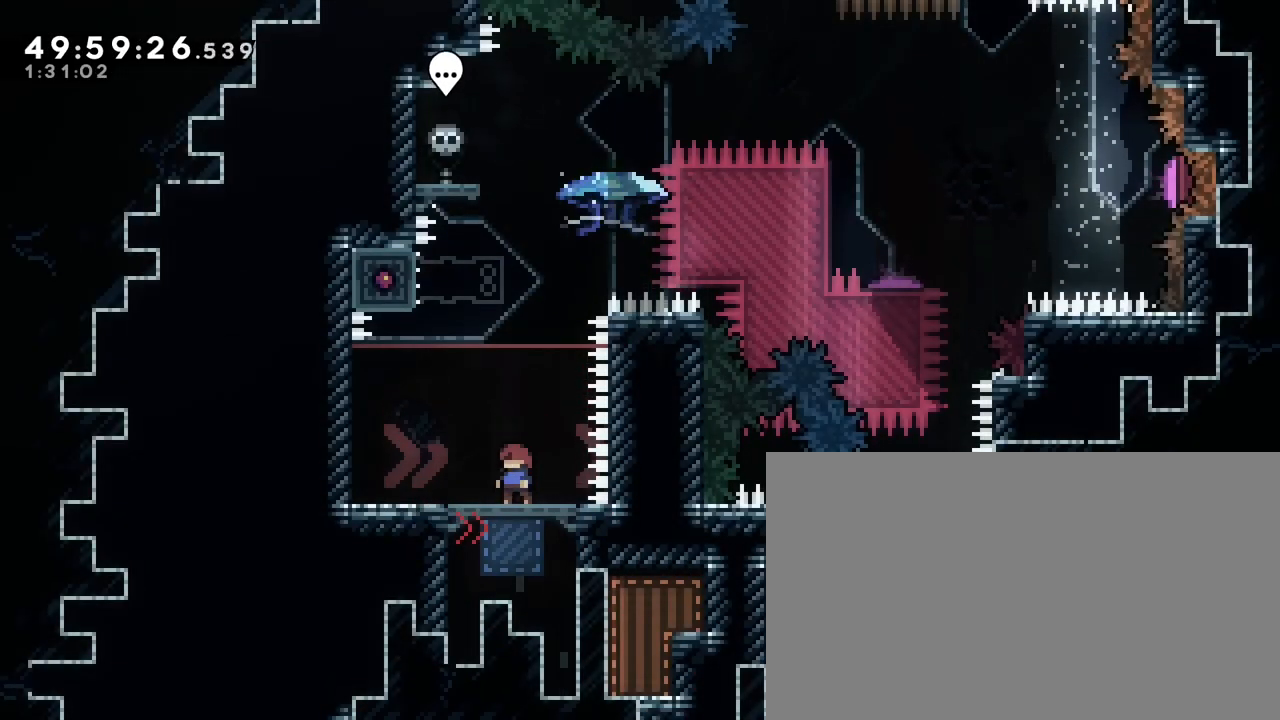
{"buttons": [], "left_stick": "center", "right_stick": "center", "events": [[300, "left_stick", "up"], [400, "left_stick", "center"]]}
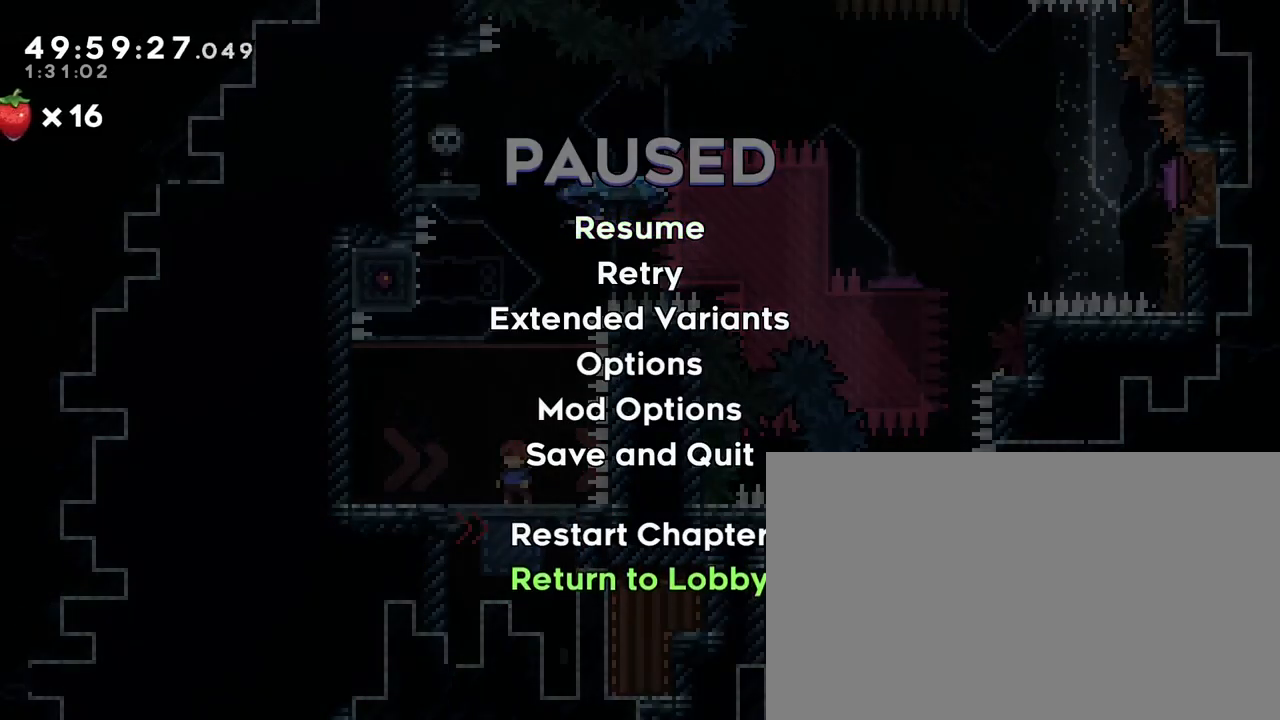
{"buttons": [], "left_stick": "center", "right_stick": "center", "events": [[17, "left_stick", "up"], [83, "left_stick", "center"], [217, "left_stick", "up"], [283, "left_stick", "center"], [417, "A", "down"], [450, "A", "up"]]}
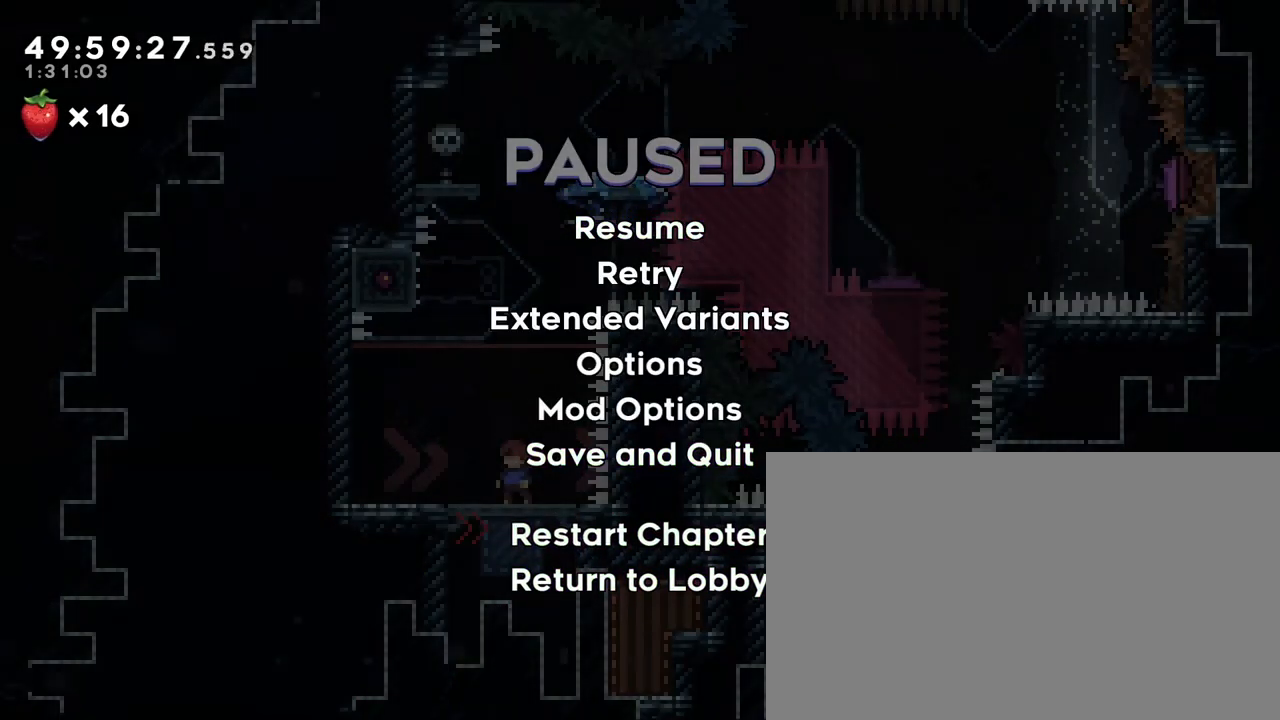
{"buttons": [], "left_stick": "center", "right_stick": "center", "events": []}
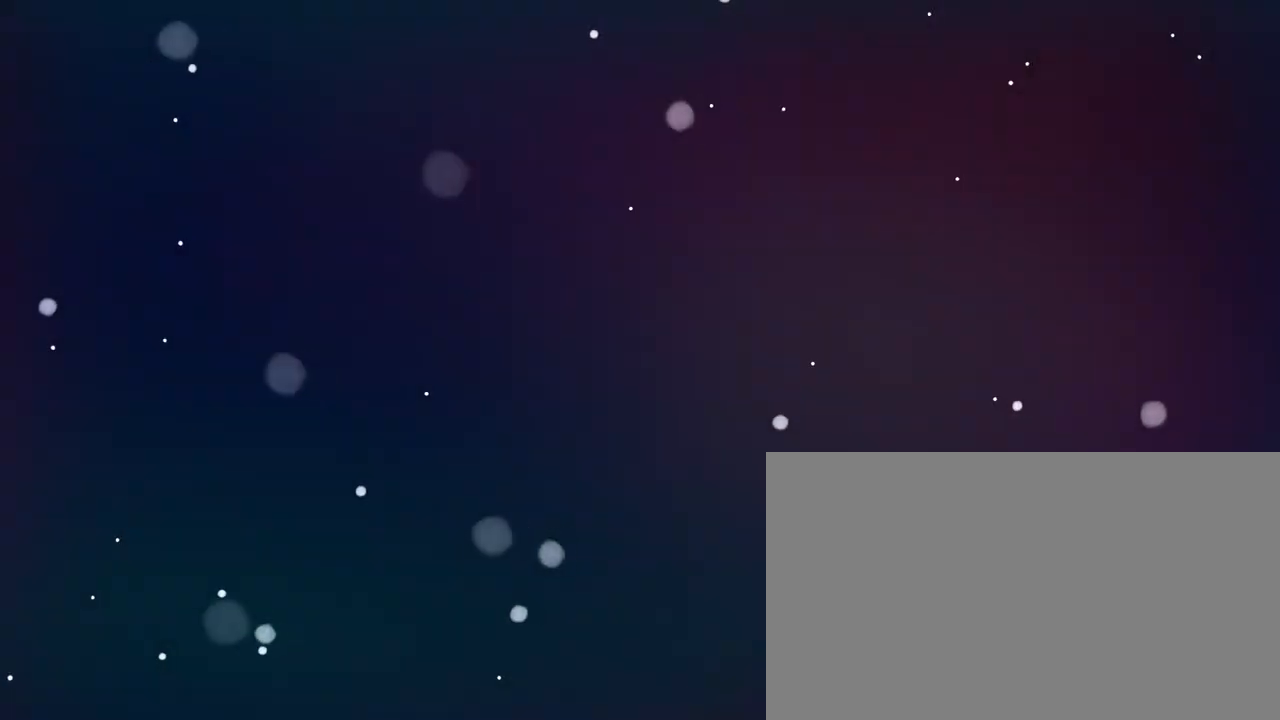
{"buttons": [], "left_stick": "left", "right_stick": "center", "events": [[400, "left_stick", "left"]]}
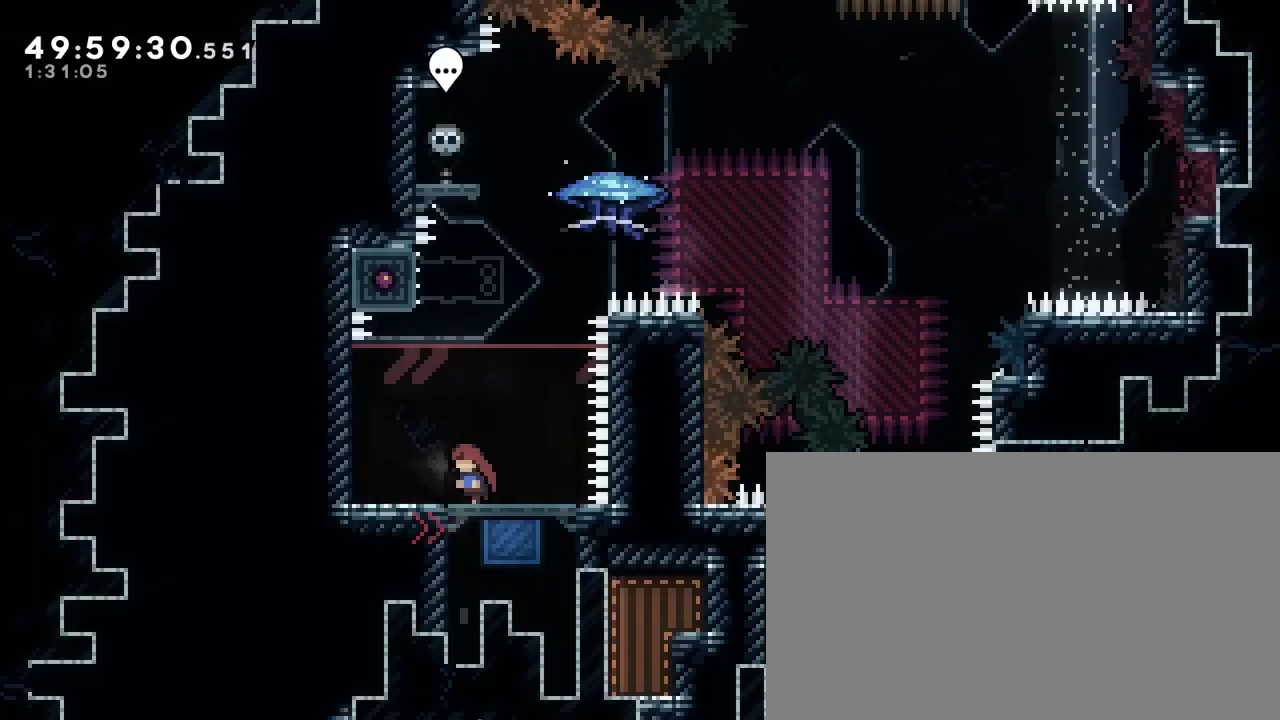
{"buttons": [], "left_stick": "center", "right_stick": "center", "events": [[167, "left_stick", "center"], [350, "left_stick", "right"], [500, "left_stick", "center"]]}
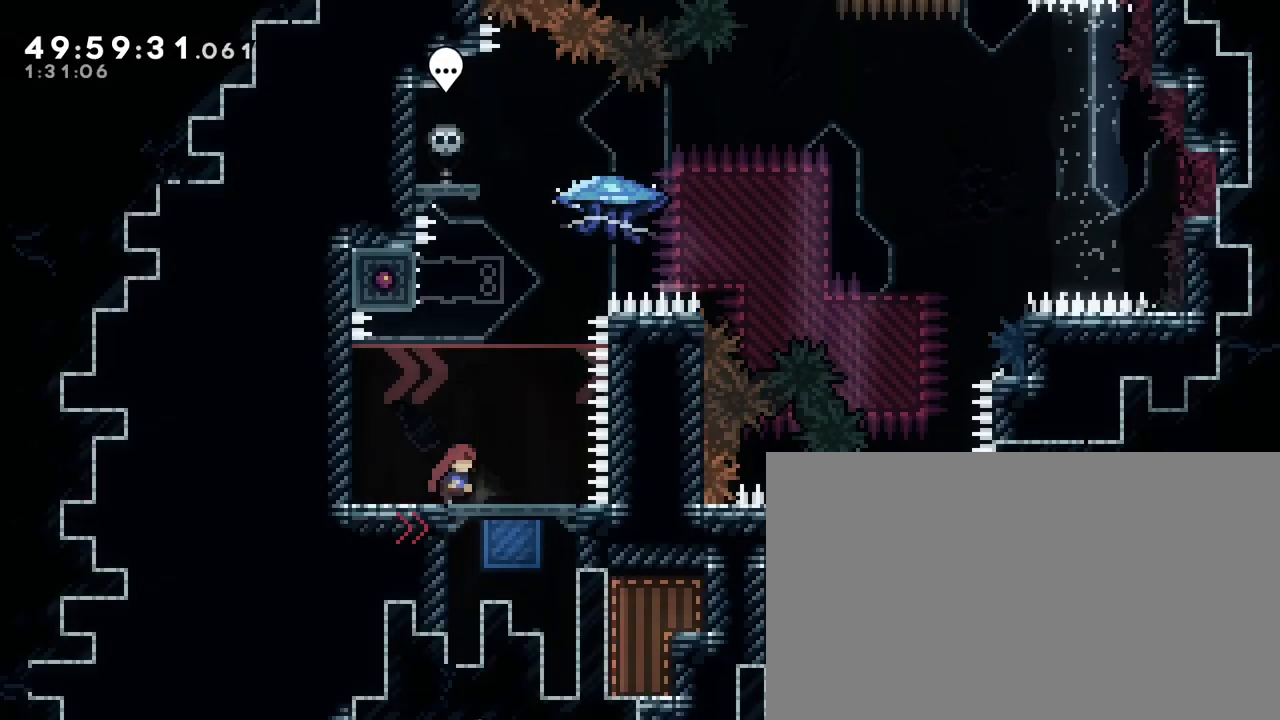
{"buttons": [], "left_stick": "center", "right_stick": "center", "events": []}
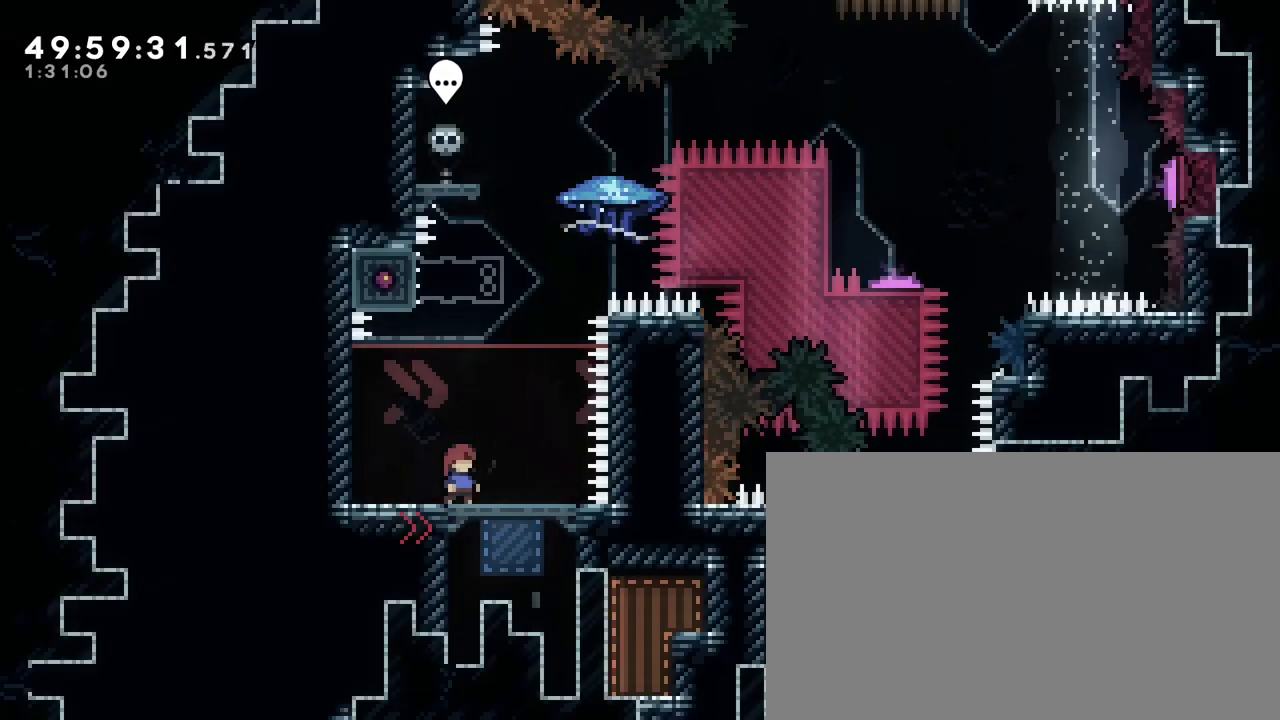
{"buttons": [], "left_stick": "center", "right_stick": "center", "events": []}